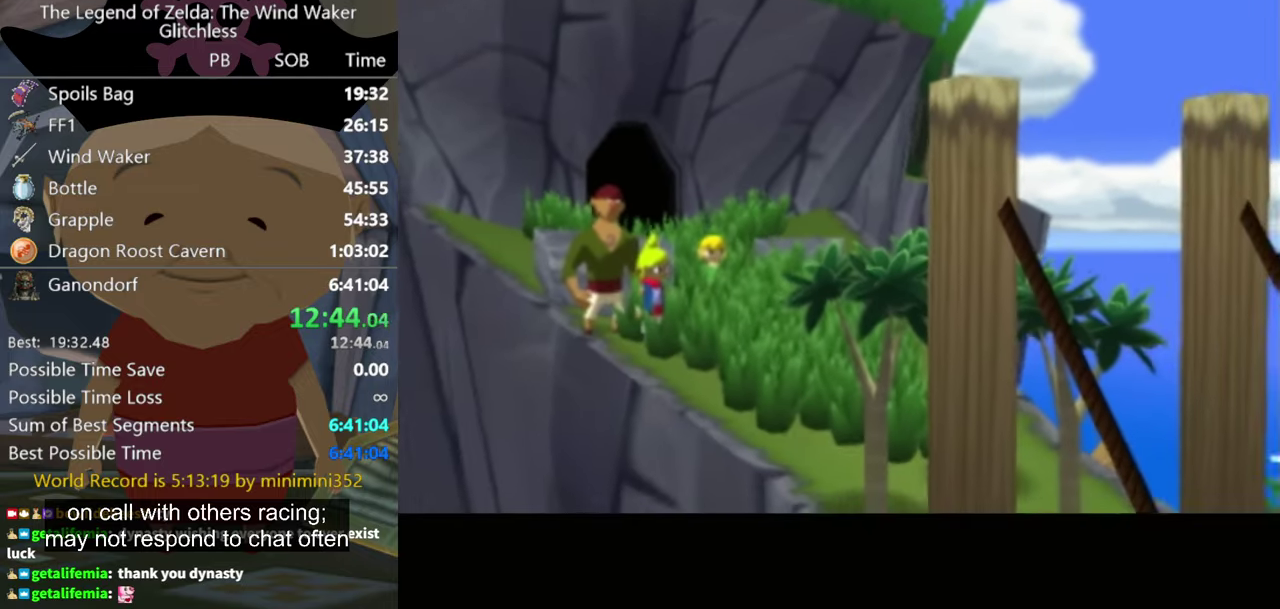
Gameplay with a controller (Nintendo layout); each line is a JSON object with the inputs held at the frame after it. "events" lists button and stick changes between this image and that frame as [ms after this image, input, new state], when the widget could be followed in between. Not read: B L3 R3.
{"buttons": ["A"], "left_stick": "center", "right_stick": "center", "events": [[67, "A", "up"], [134, "A", "down"], [234, "A", "up"], [300, "A", "down"], [400, "A", "up"], [500, "A", "down"]]}
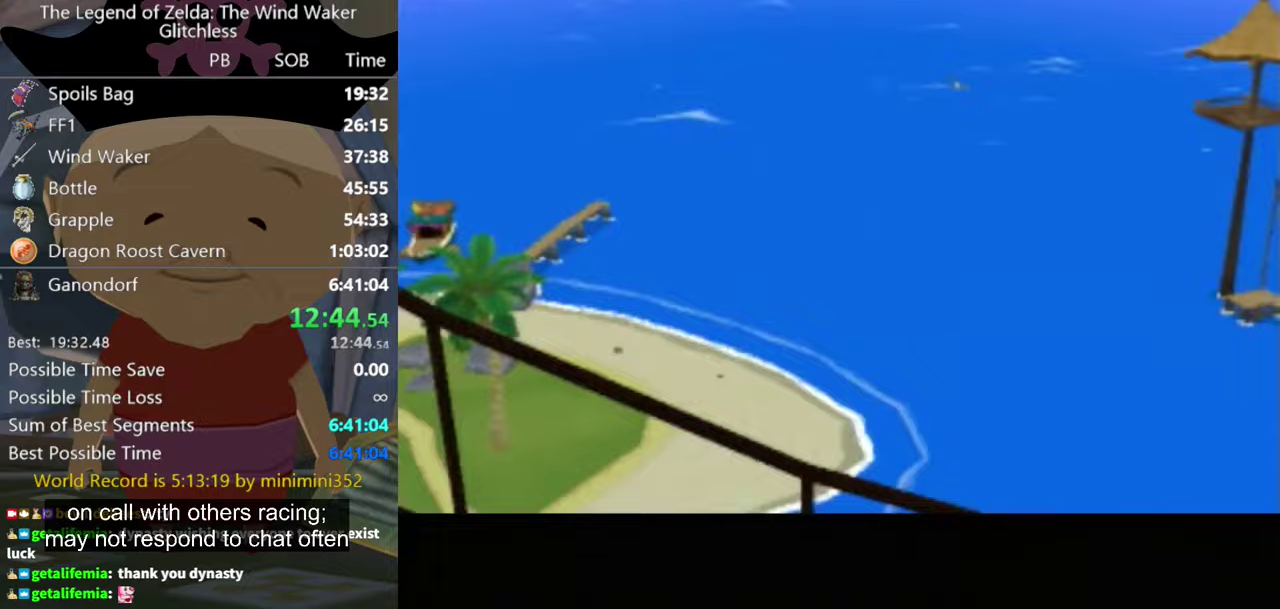
{"buttons": [], "left_stick": "center", "right_stick": "center", "events": [[67, "A", "up"], [133, "A", "down"], [267, "A", "up"], [333, "A", "down"], [433, "A", "up"]]}
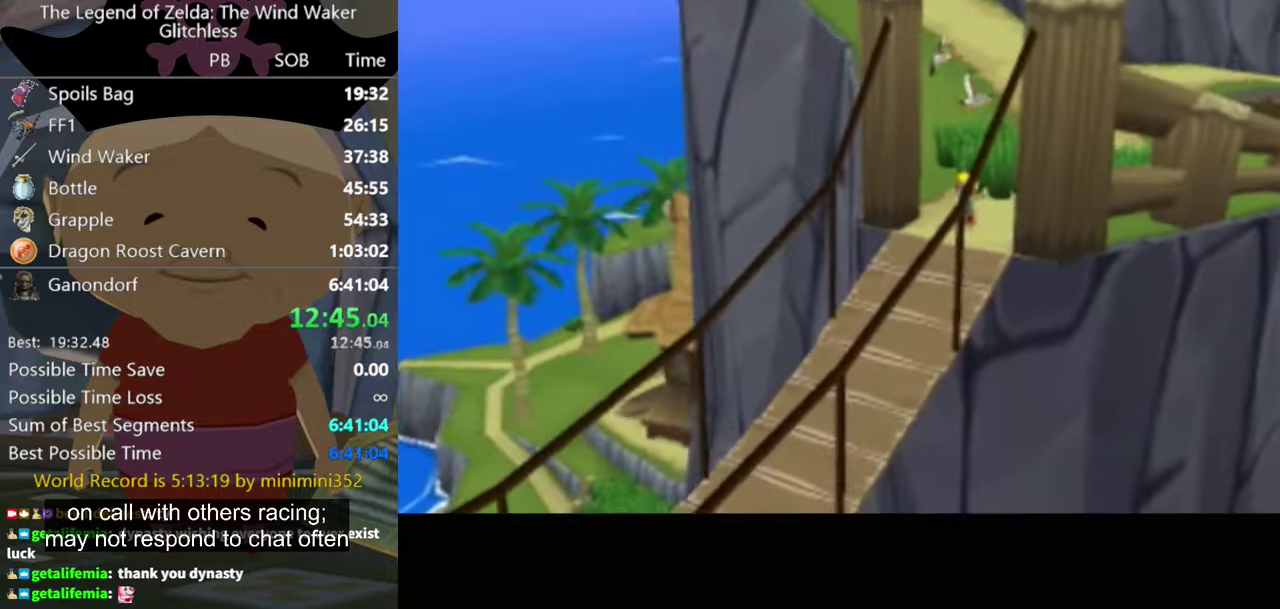
{"buttons": [], "left_stick": "center", "right_stick": "center", "events": [[33, "A", "down"], [133, "A", "up"], [200, "A", "down"], [300, "A", "up"], [367, "A", "down"], [500, "A", "up"]]}
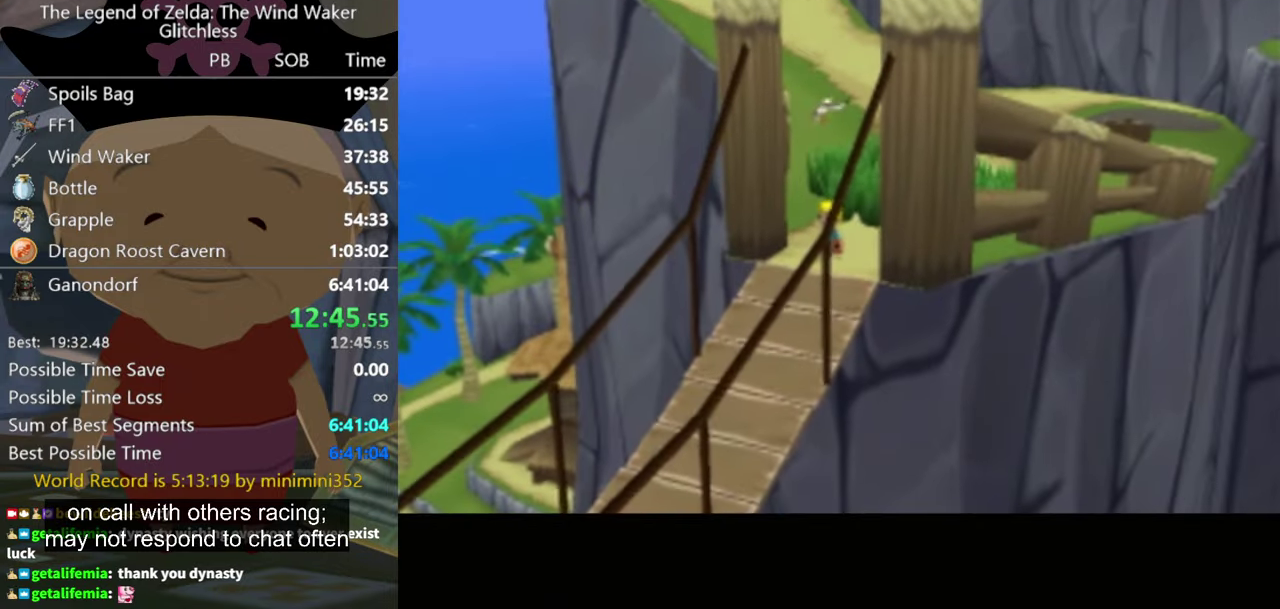
{"buttons": ["A"], "left_stick": "center", "right_stick": "center", "events": [[67, "A", "down"], [133, "A", "up"], [400, "A", "down"]]}
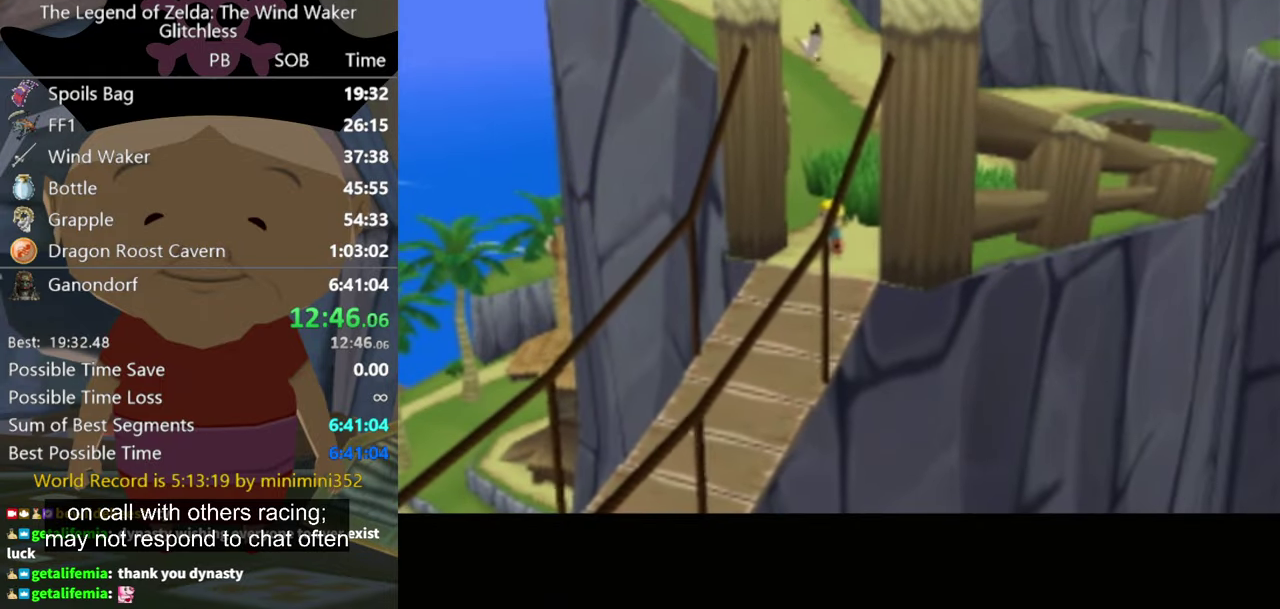
{"buttons": [], "left_stick": "center", "right_stick": "center", "events": [[33, "A", "up"], [267, "A", "down"], [367, "A", "up"]]}
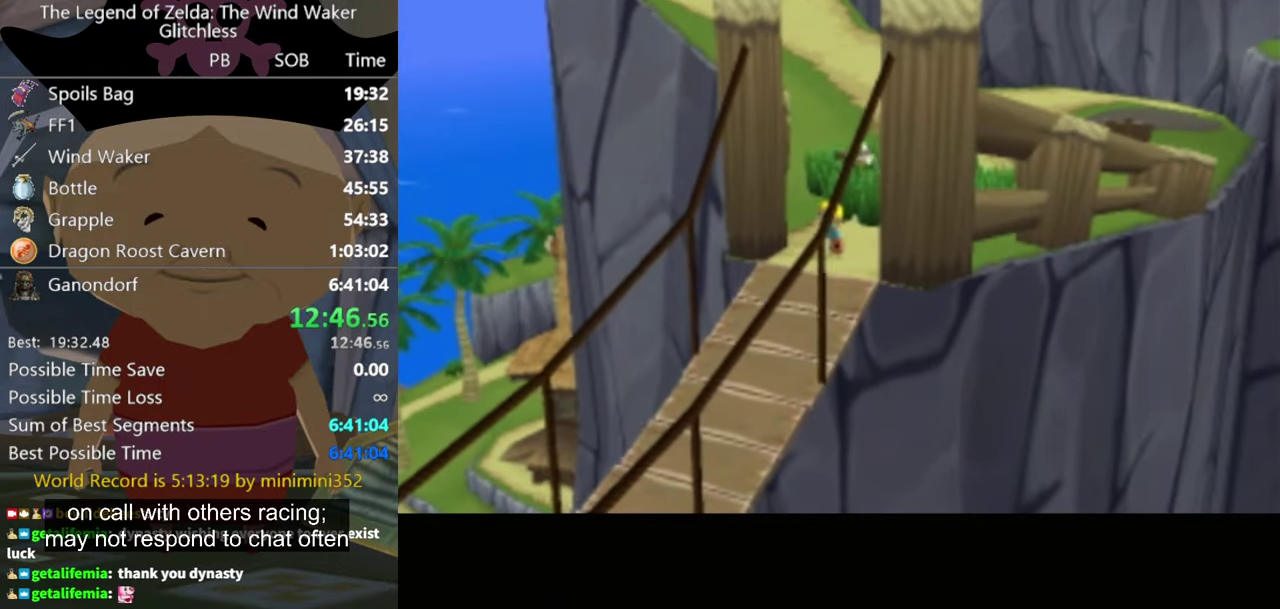
{"buttons": [], "left_stick": "center", "right_stick": "center", "events": [[133, "A", "down"], [233, "A", "up"], [333, "A", "down"], [433, "A", "up"]]}
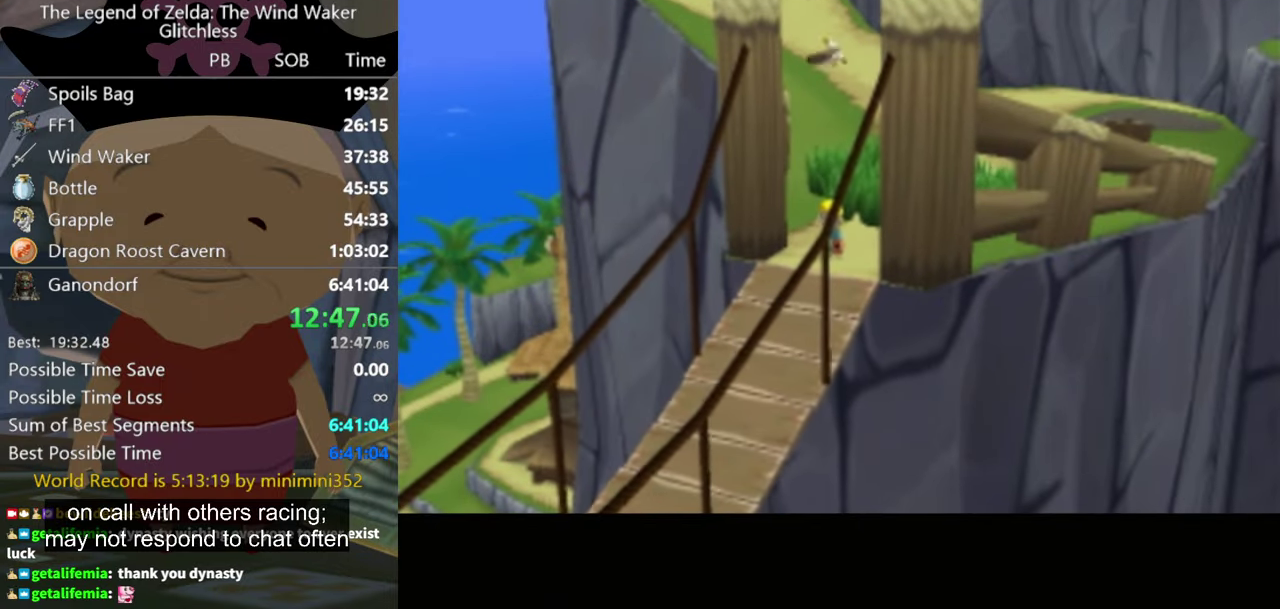
{"buttons": [], "left_stick": "center", "right_stick": "center", "events": [[300, "A", "down"], [400, "A", "up"]]}
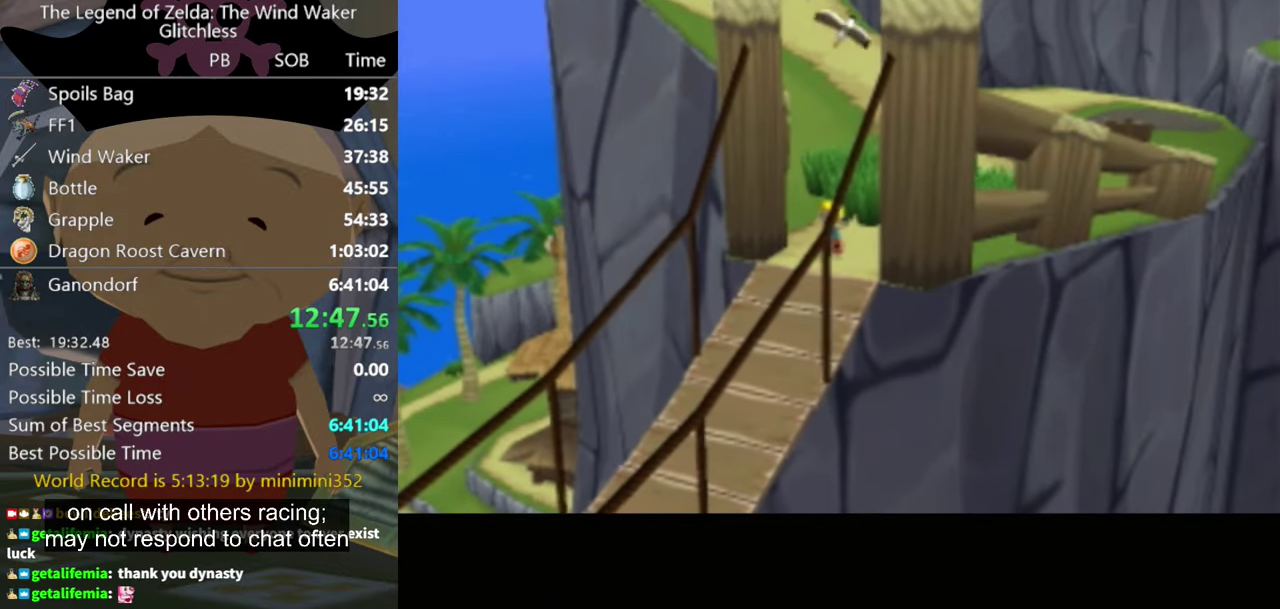
{"buttons": ["A"], "left_stick": "center", "right_stick": "center", "events": [[200, "A", "down"], [333, "A", "up"], [400, "A", "down"]]}
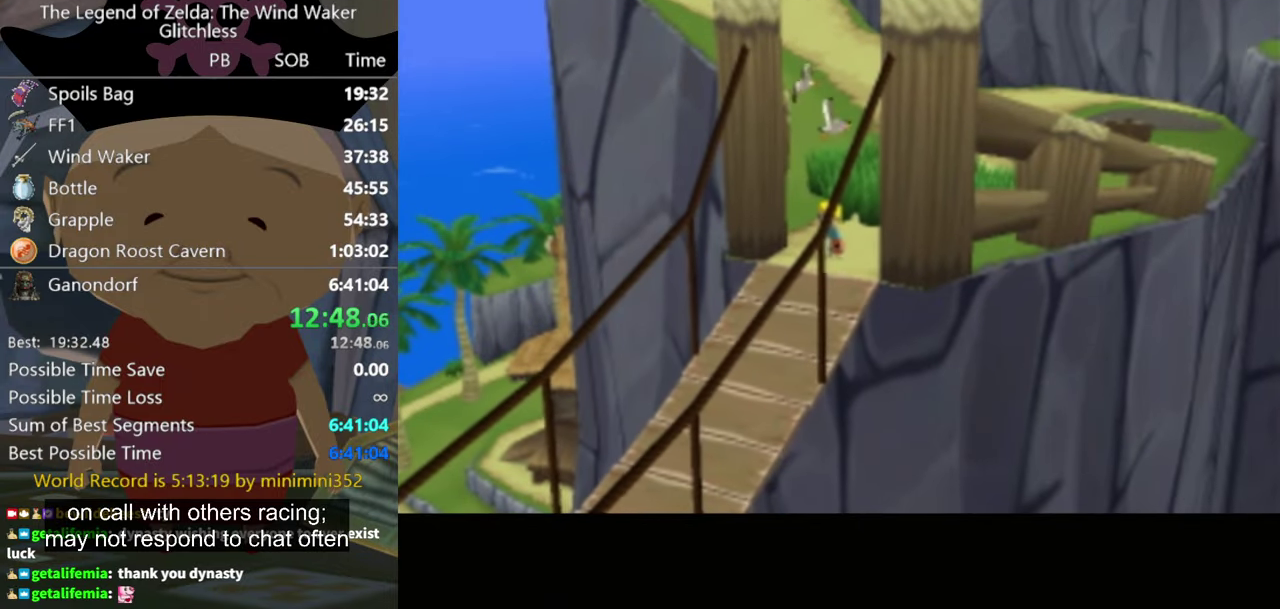
{"buttons": ["A"], "left_stick": "center", "right_stick": "center", "events": [[33, "A", "up"], [133, "A", "down"], [200, "A", "up"], [267, "A", "down"], [400, "A", "up"], [467, "A", "down"]]}
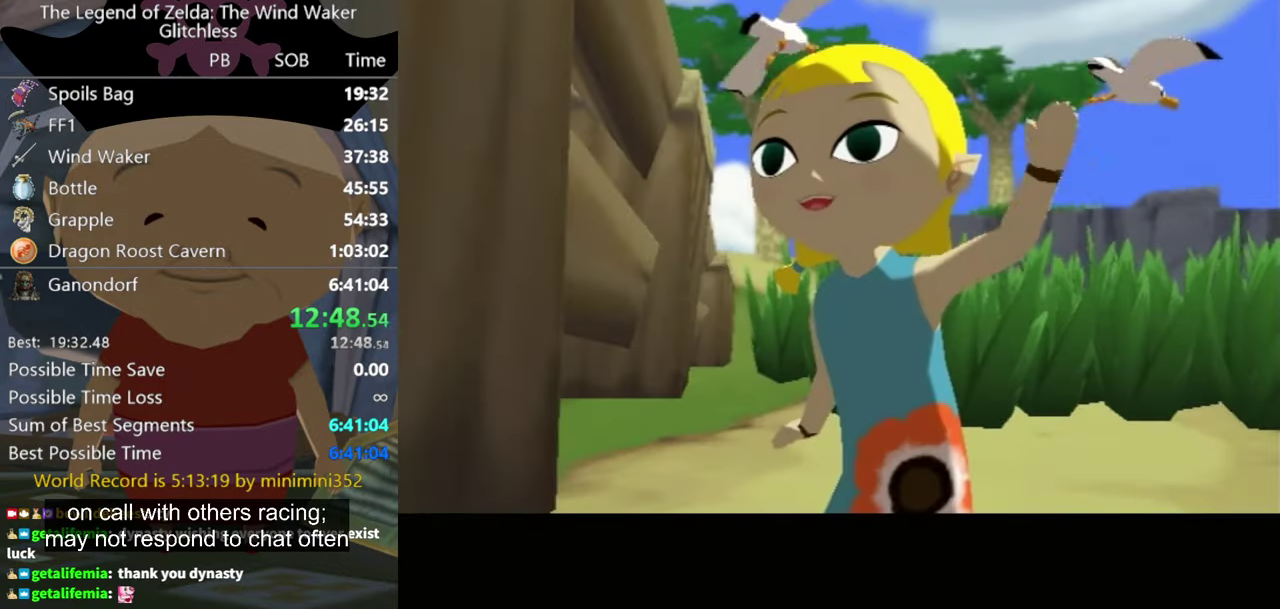
{"buttons": ["A"], "left_stick": "center", "right_stick": "center", "events": [[233, "A", "up"], [300, "A", "down"], [433, "A", "up"], [500, "A", "down"]]}
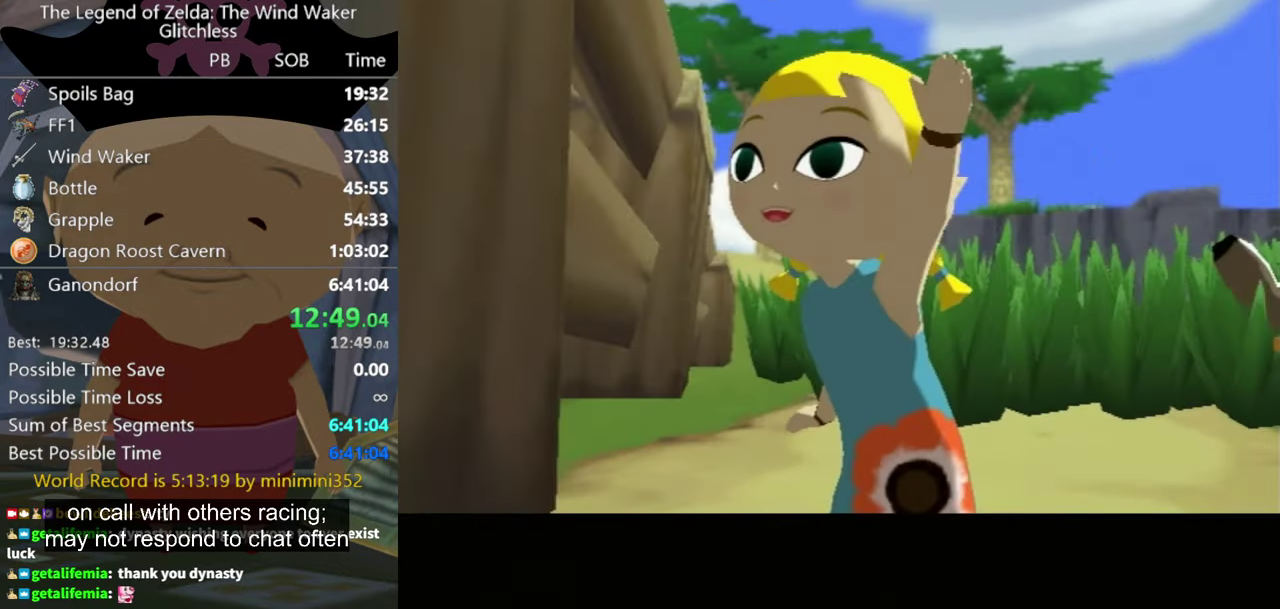
{"buttons": [], "left_stick": "center", "right_stick": "center", "events": [[100, "A", "up"], [167, "A", "down"], [267, "A", "up"], [333, "A", "down"], [467, "A", "up"]]}
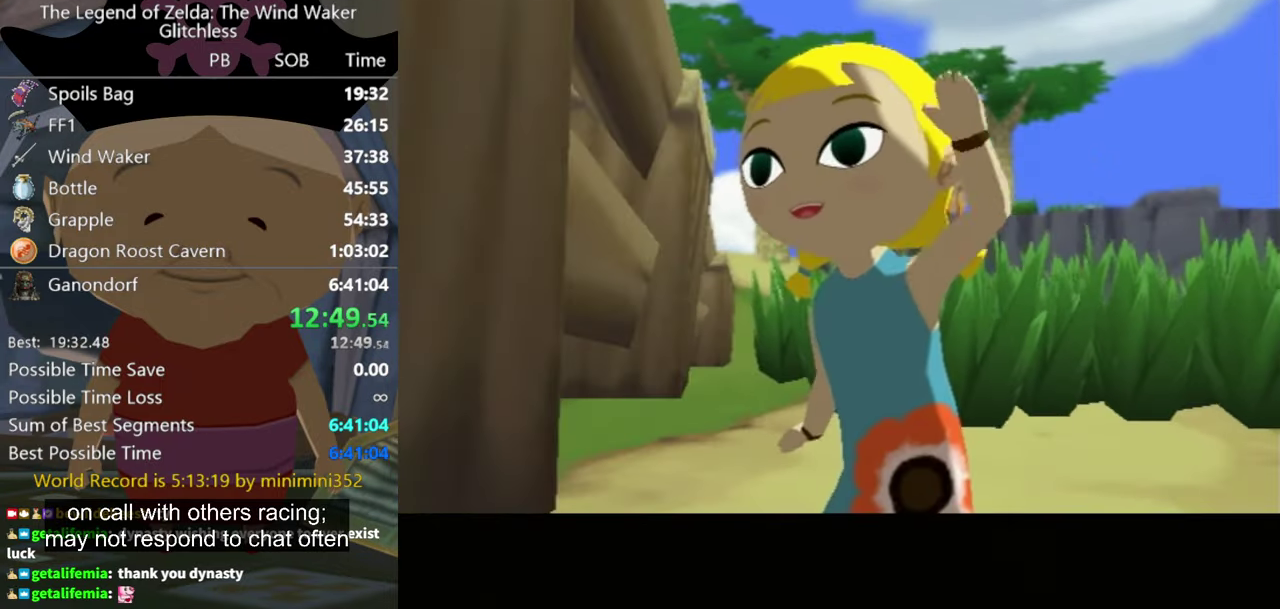
{"buttons": [], "left_stick": "center", "right_stick": "center", "events": [[33, "A", "down"], [133, "A", "up"], [200, "A", "down"], [300, "A", "up"], [366, "A", "down"], [500, "A", "up"]]}
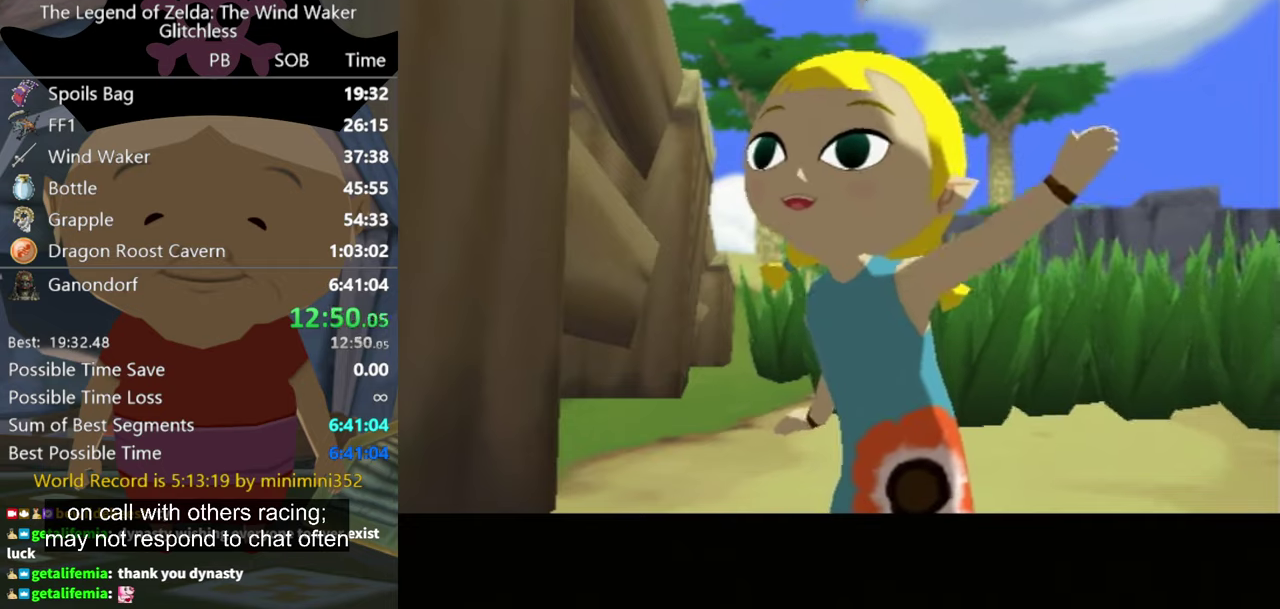
{"buttons": ["A"], "left_stick": "center", "right_stick": "center", "events": [[66, "A", "down"], [166, "A", "up"], [233, "A", "down"], [300, "A", "up"], [366, "A", "down"]]}
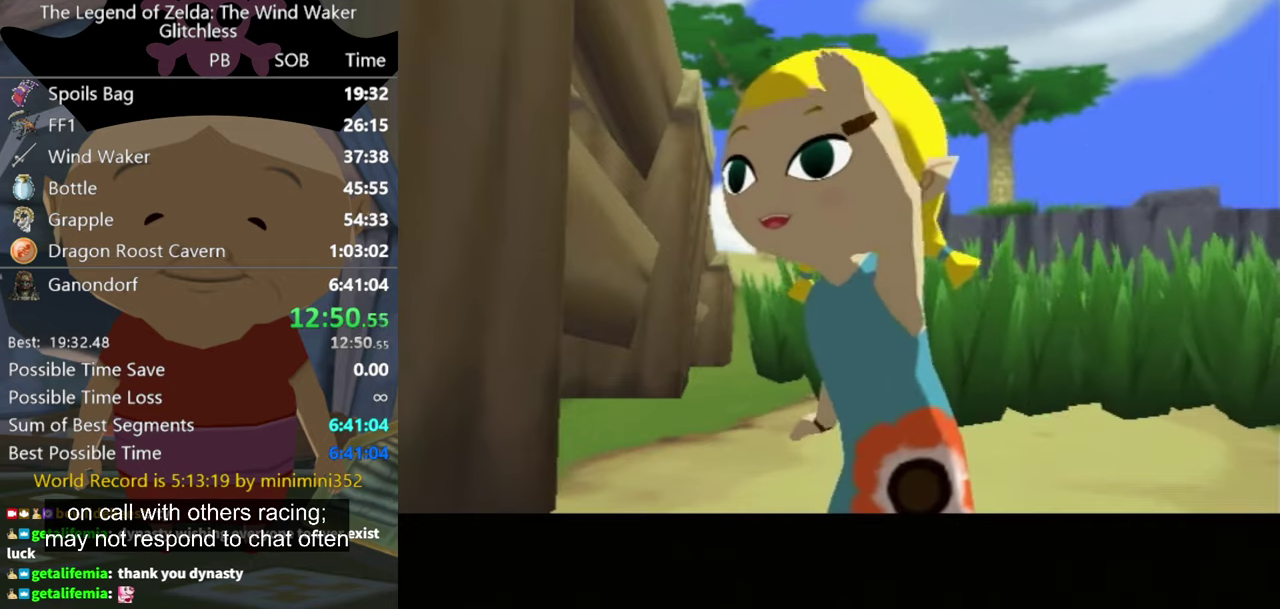
{"buttons": ["A"], "left_stick": "center", "right_stick": "center", "events": [[33, "A", "up"], [100, "A", "down"], [166, "A", "up"], [266, "A", "down"], [366, "A", "up"], [466, "A", "down"]]}
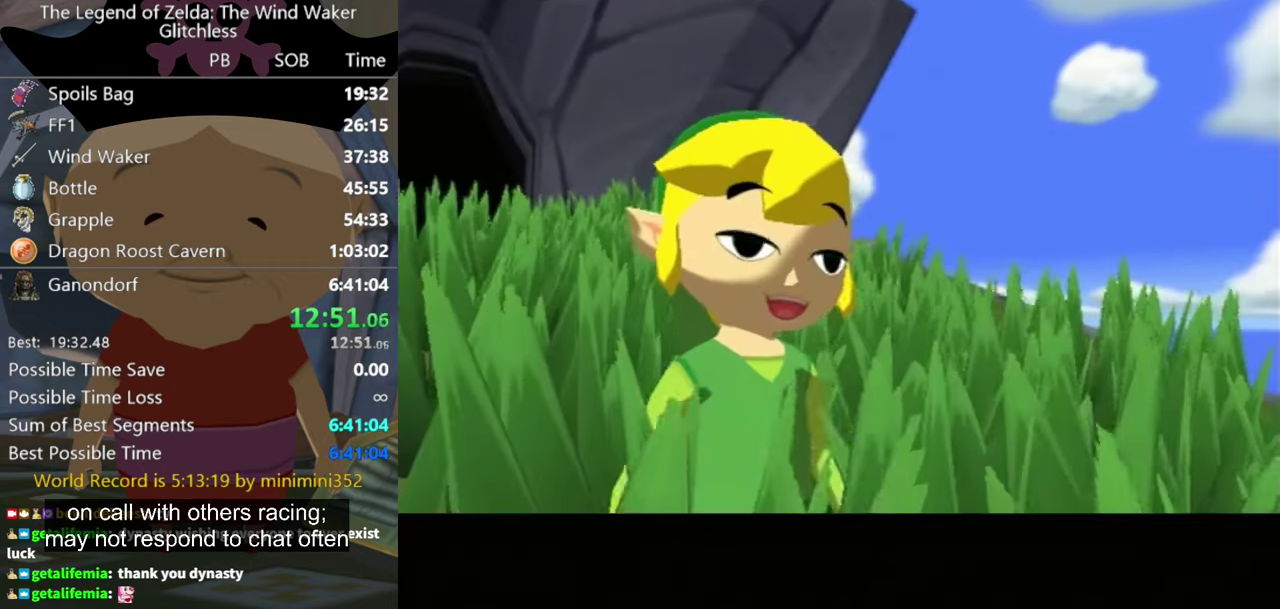
{"buttons": [], "left_stick": "center", "right_stick": "center", "events": [[66, "A", "up"], [166, "A", "down"], [500, "A", "up"]]}
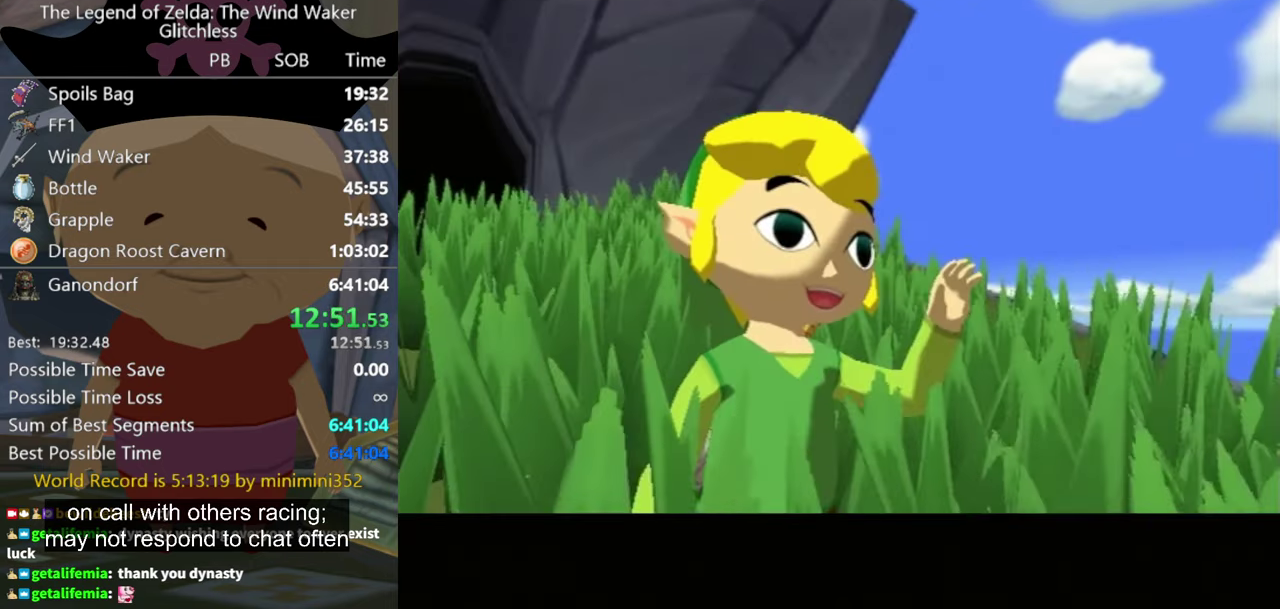
{"buttons": ["A"], "left_stick": "center", "right_stick": "center", "events": [[133, "A", "down"], [200, "A", "up"], [300, "A", "down"], [366, "A", "up"], [466, "A", "down"]]}
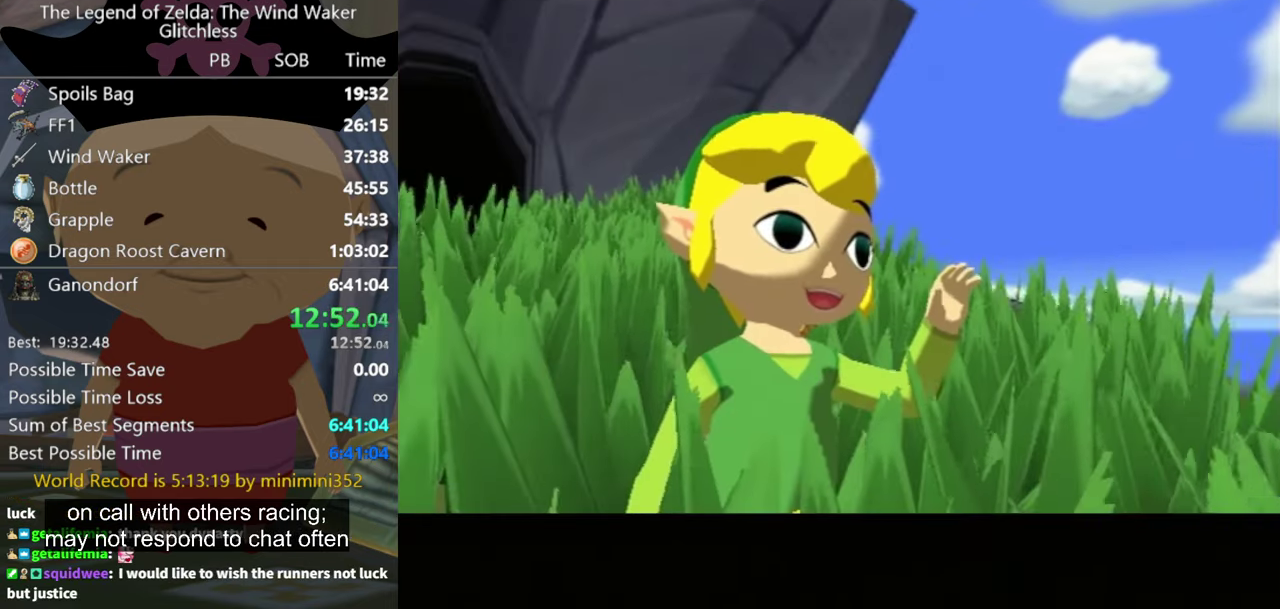
{"buttons": [], "left_stick": "center", "right_stick": "center", "events": [[100, "A", "up"], [166, "A", "down"], [300, "A", "up"], [366, "A", "down"], [500, "A", "up"]]}
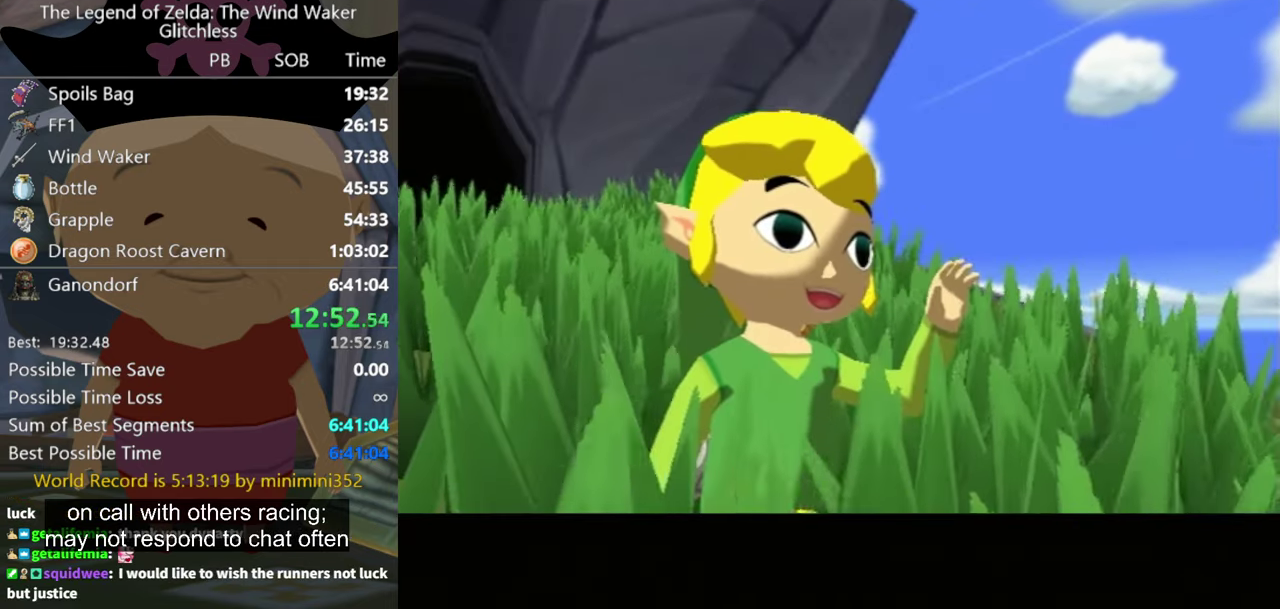
{"buttons": ["A"], "left_stick": "center", "right_stick": "center", "events": [[33, "A", "down"], [233, "A", "up"], [300, "A", "down"], [400, "A", "up"], [500, "A", "down"]]}
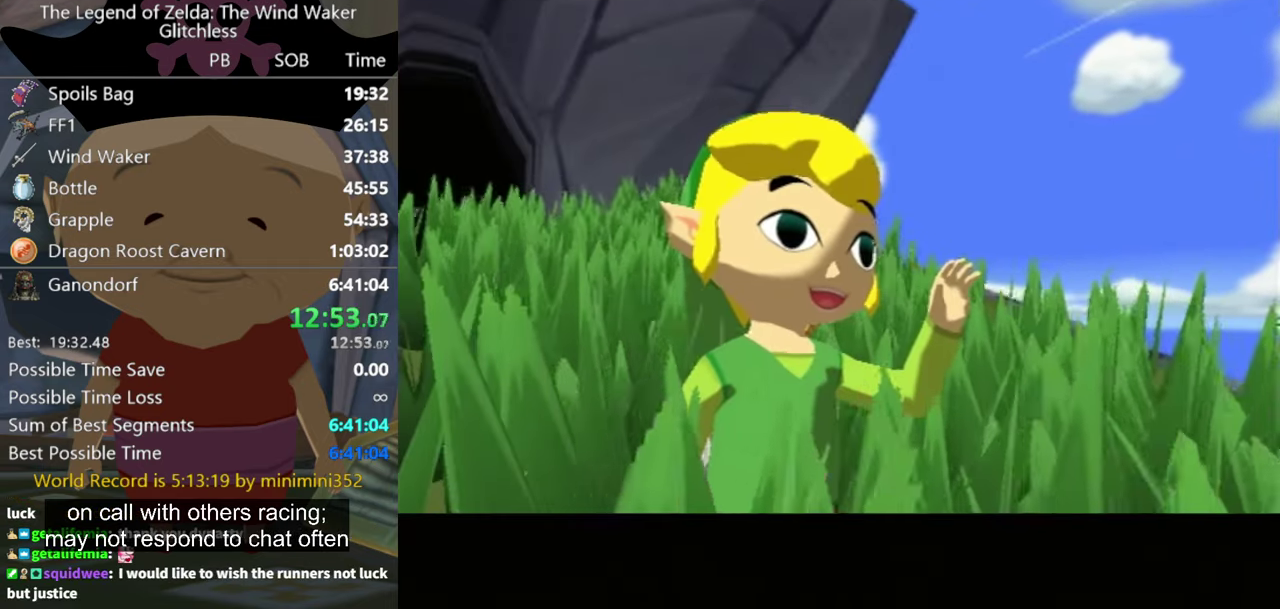
{"buttons": [], "left_stick": "center", "right_stick": "center", "events": [[66, "A", "up"], [200, "A", "down"], [300, "A", "up"]]}
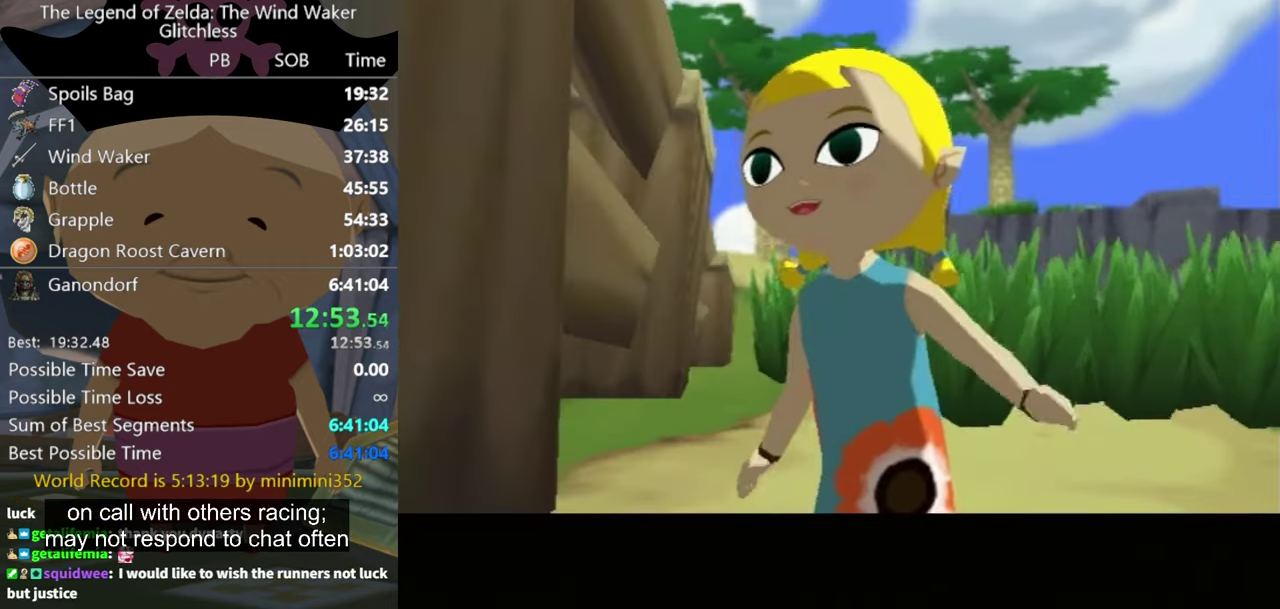
{"buttons": [], "left_stick": "center", "right_stick": "center", "events": [[133, "A", "down"], [233, "A", "up"], [333, "A", "down"], [433, "A", "up"]]}
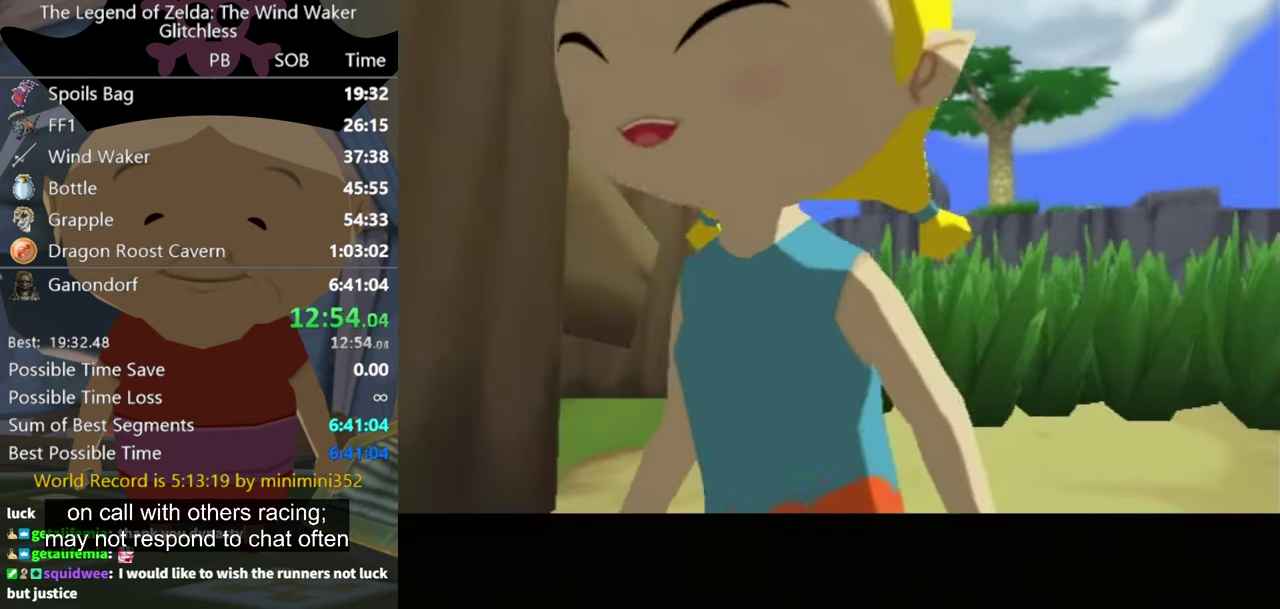
{"buttons": [], "left_stick": "center", "right_stick": "center", "events": [[33, "A", "down"], [133, "A", "up"], [200, "A", "down"], [300, "A", "up"], [366, "A", "down"], [466, "A", "up"]]}
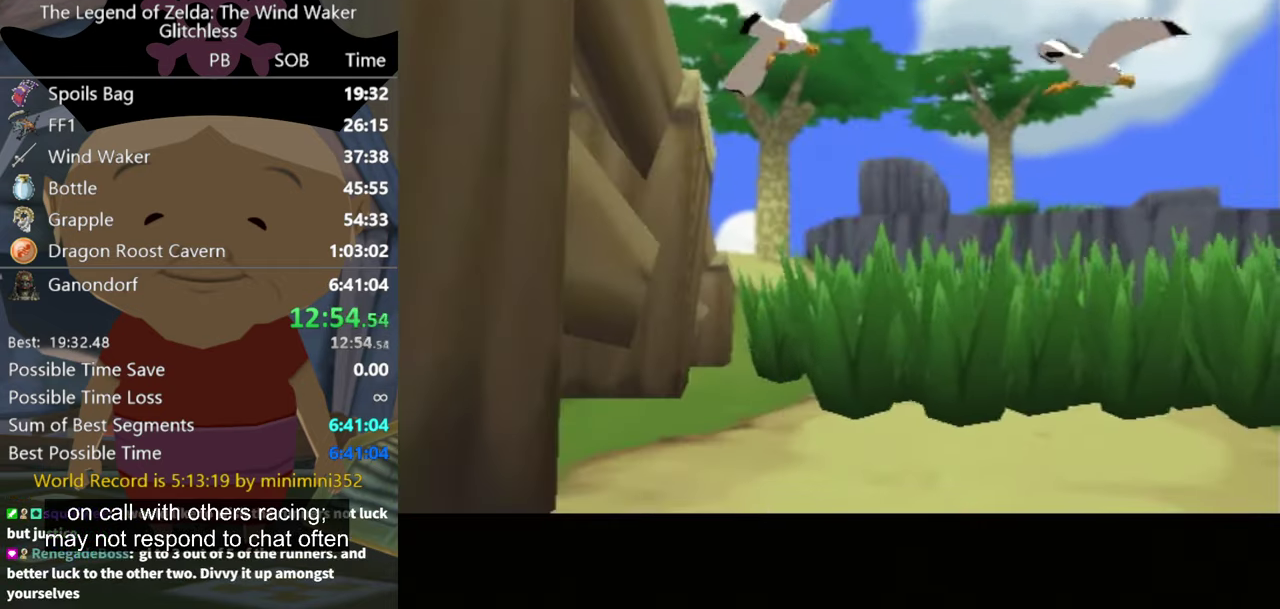
{"buttons": [], "left_stick": "center", "right_stick": "center", "events": [[66, "A", "down"], [166, "A", "up"], [233, "A", "down"], [500, "A", "up"]]}
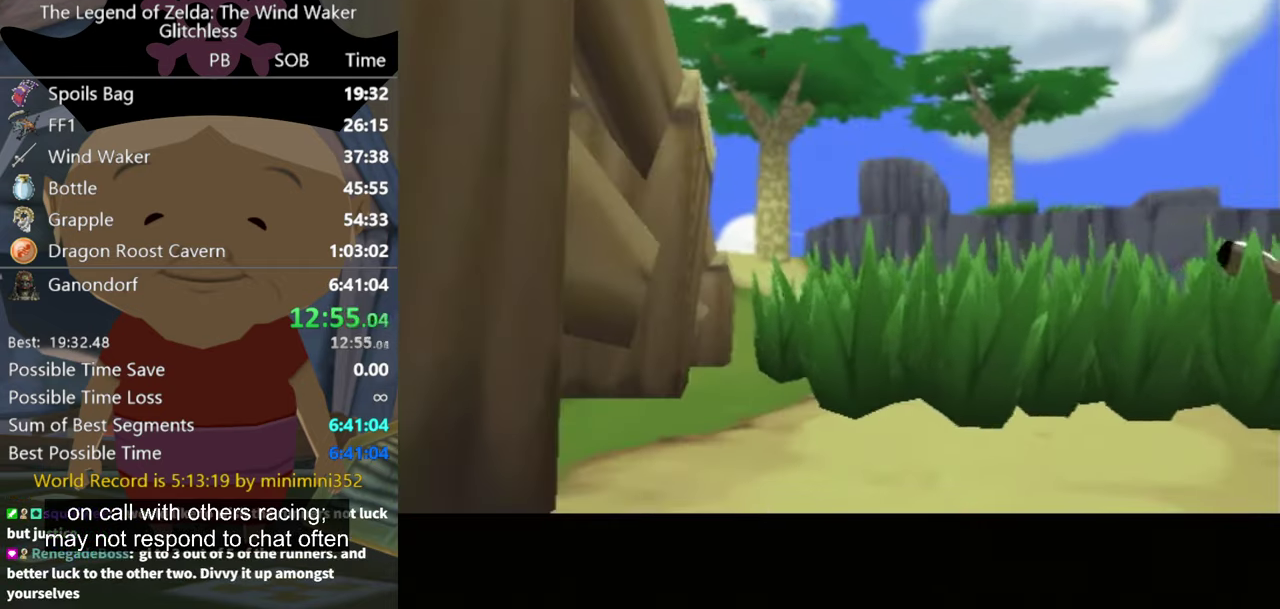
{"buttons": ["A"], "left_stick": "center", "right_stick": "center", "events": [[100, "A", "down"], [200, "A", "up"], [267, "A", "down"], [367, "A", "up"], [434, "A", "down"]]}
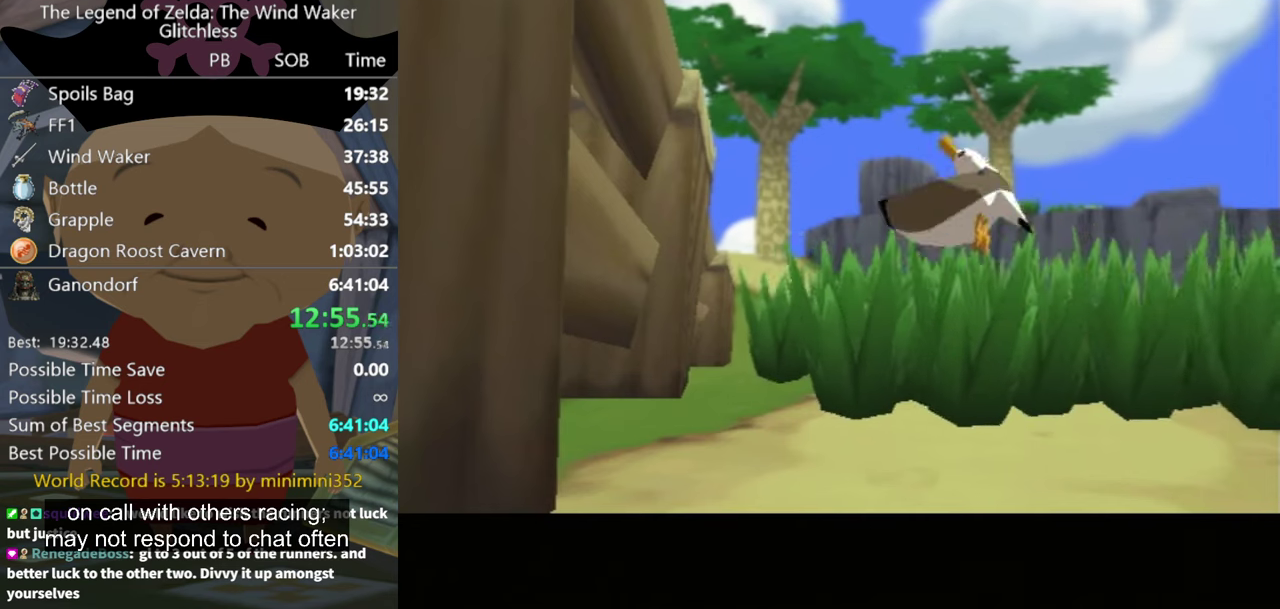
{"buttons": ["A"], "left_stick": "center", "right_stick": "center", "events": [[67, "A", "up"], [167, "A", "down"], [234, "A", "up"], [334, "A", "down"], [434, "A", "up"], [500, "A", "down"]]}
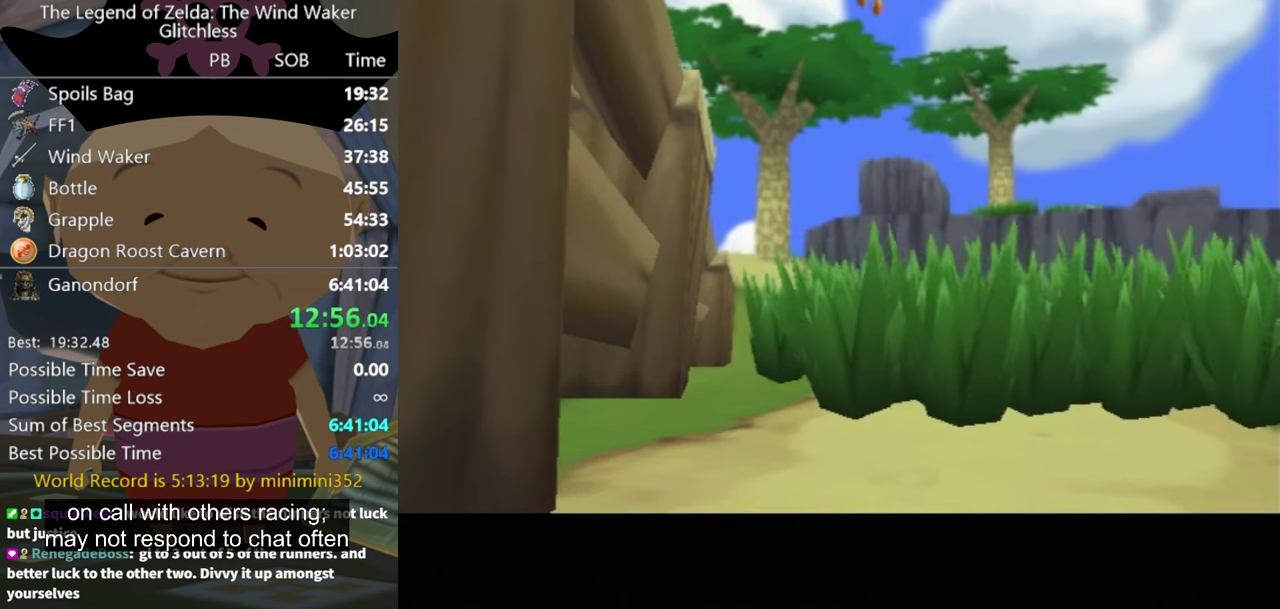
{"buttons": [], "left_stick": "center", "right_stick": "center", "events": [[100, "A", "up"], [200, "A", "down"], [267, "A", "up"], [367, "A", "down"], [434, "A", "up"]]}
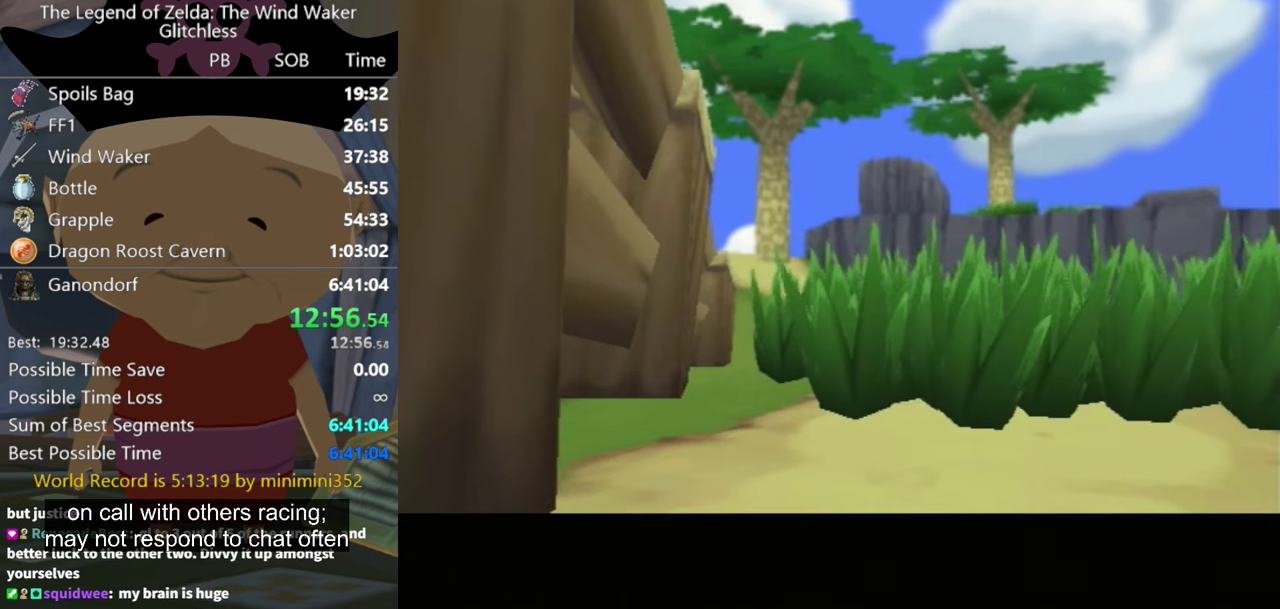
{"buttons": [], "left_stick": "center", "right_stick": "center", "events": [[34, "A", "down"], [100, "A", "up"], [200, "A", "down"], [267, "A", "up"], [400, "A", "down"], [467, "A", "up"]]}
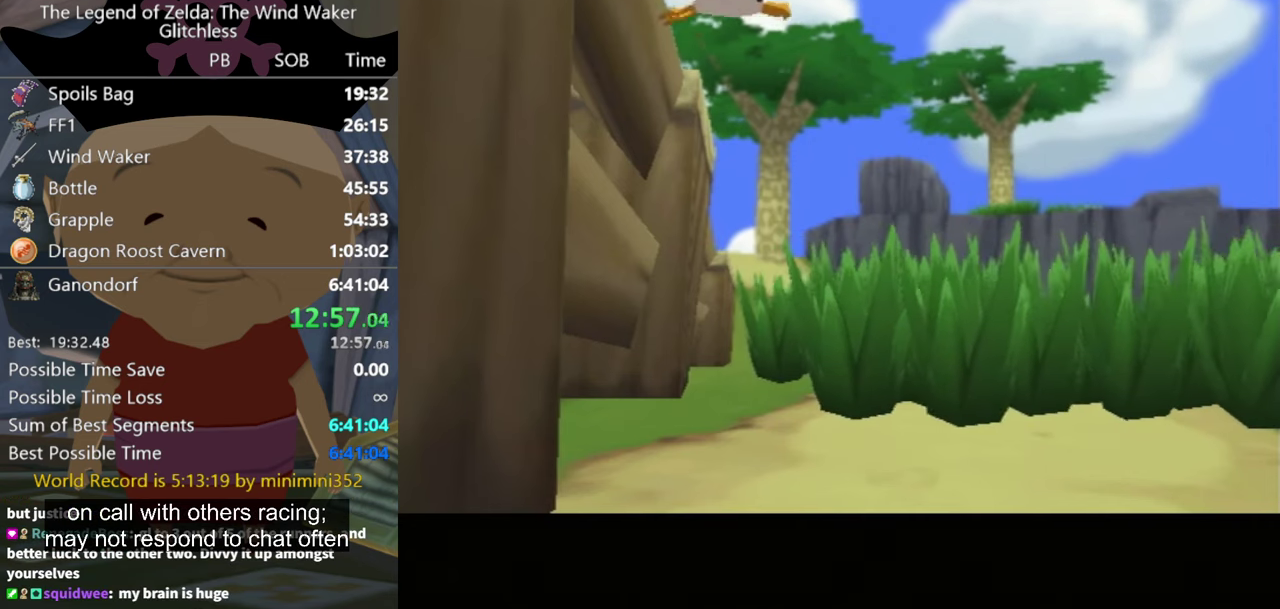
{"buttons": [], "left_stick": "center", "right_stick": "center", "events": [[34, "A", "down"], [100, "A", "up"]]}
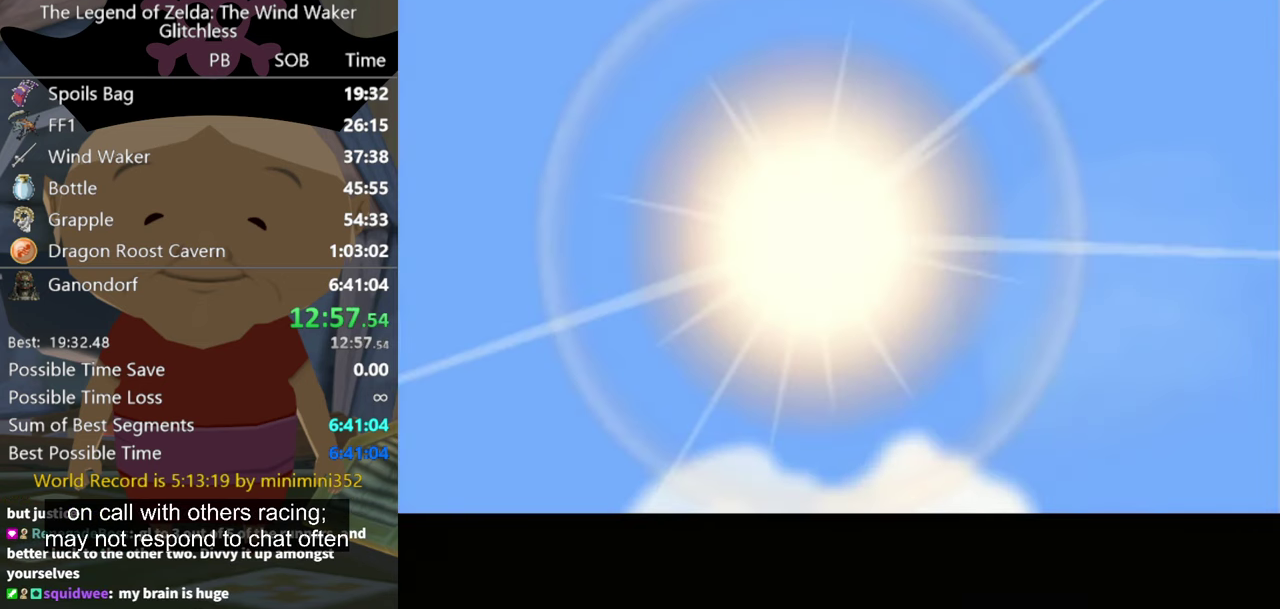
{"buttons": ["A"], "left_stick": "center", "right_stick": "center", "events": [[334, "A", "down"]]}
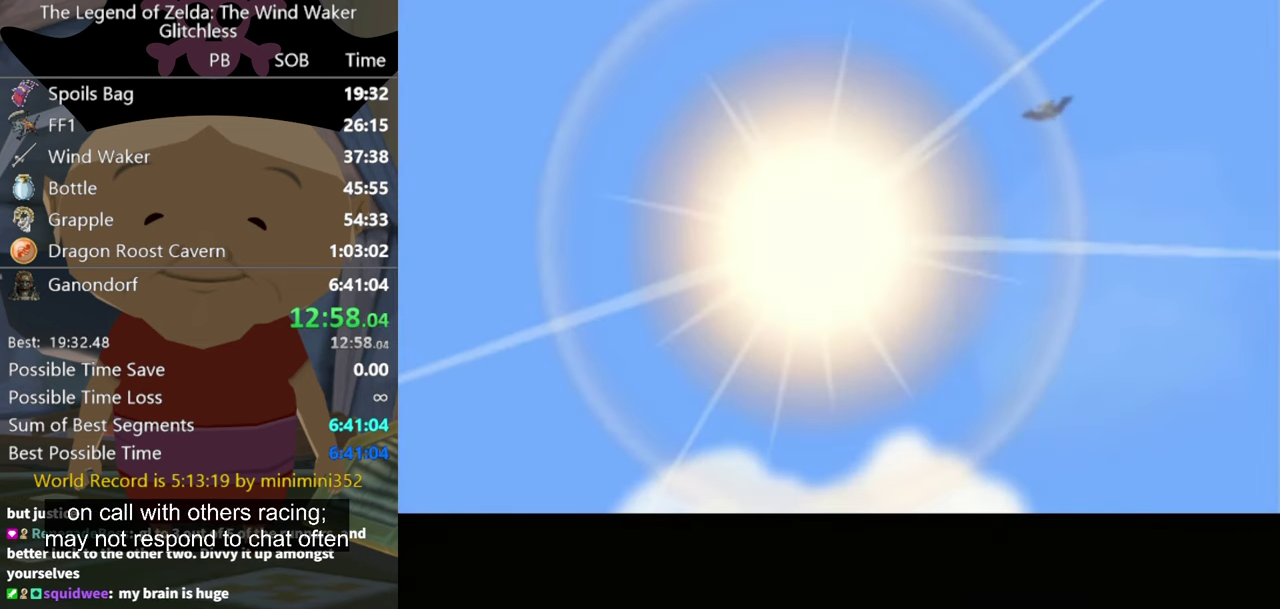
{"buttons": ["A"], "left_stick": "center", "right_stick": "center", "events": [[100, "A", "up"], [200, "A", "down"], [267, "A", "up"], [367, "A", "down"], [400, "A", "up"], [500, "A", "down"]]}
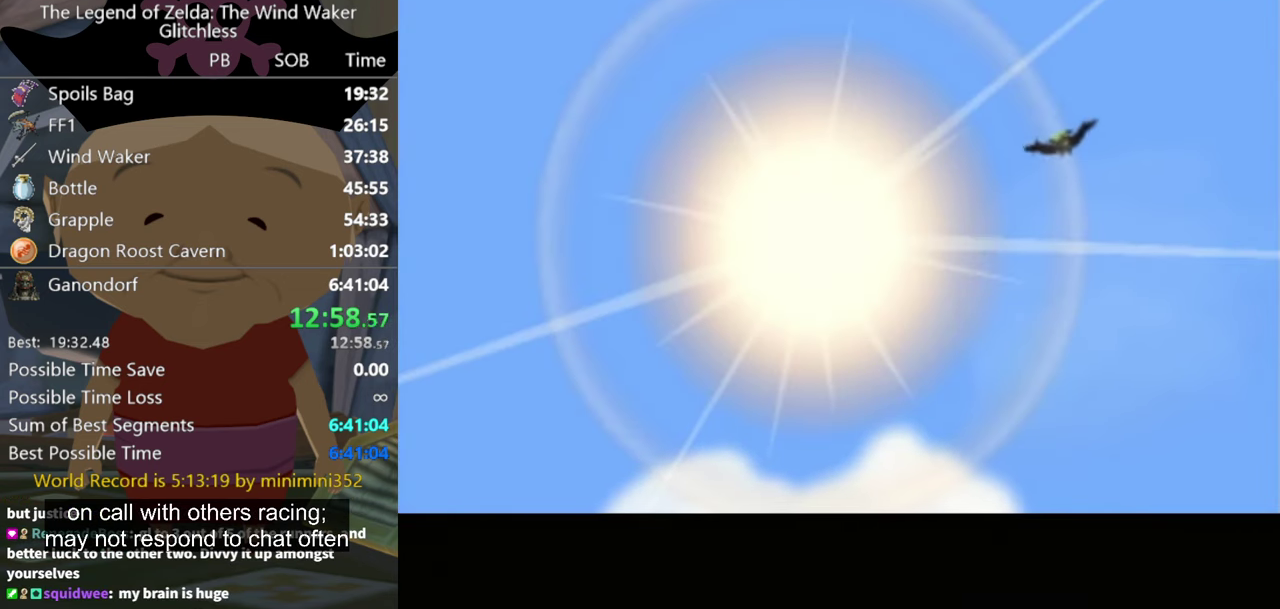
{"buttons": [], "left_stick": "center", "right_stick": "center", "events": [[34, "A", "up"], [167, "A", "down"], [200, "A", "up"], [334, "A", "down"], [367, "A", "up"]]}
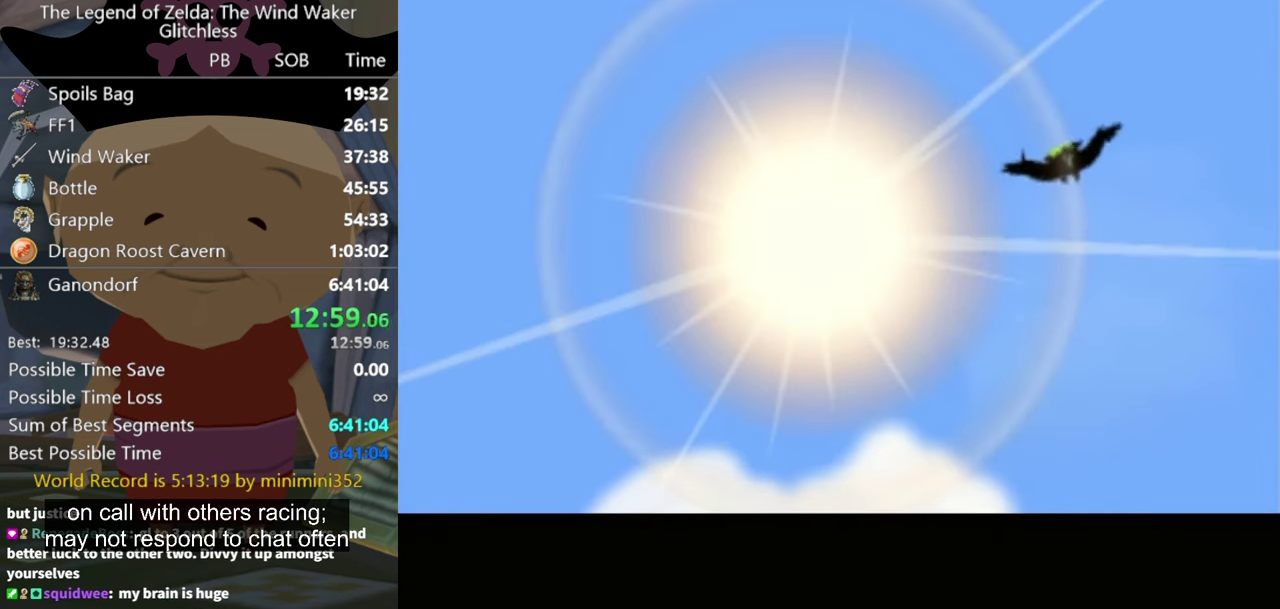
{"buttons": [], "left_stick": "center", "right_stick": "center", "events": [[100, "A", "down"], [167, "A", "up"]]}